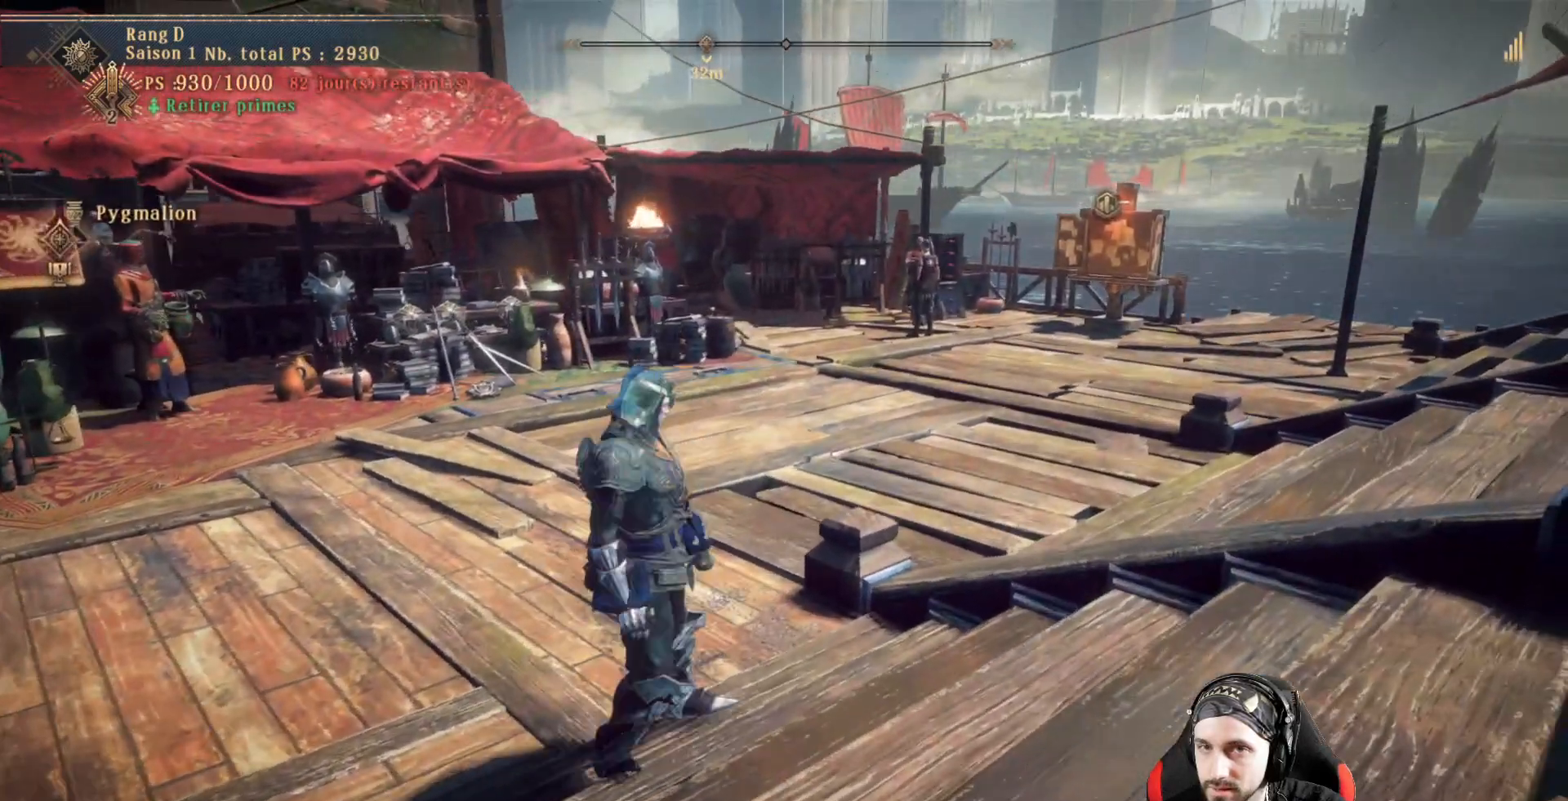
Gameplay with a controller (Xbox layout); each line is a JSON object with the inputs held at the frame after it. "events" lists button and stick changes between this image and that frame as [ms after this image, input, new state], when the widget could be followed in between. Not read: R3.
{"buttons": [], "left_stick": "up", "right_stick": "left", "events": [[400, "left_stick", "up"], [467, "right_stick", "left"]]}
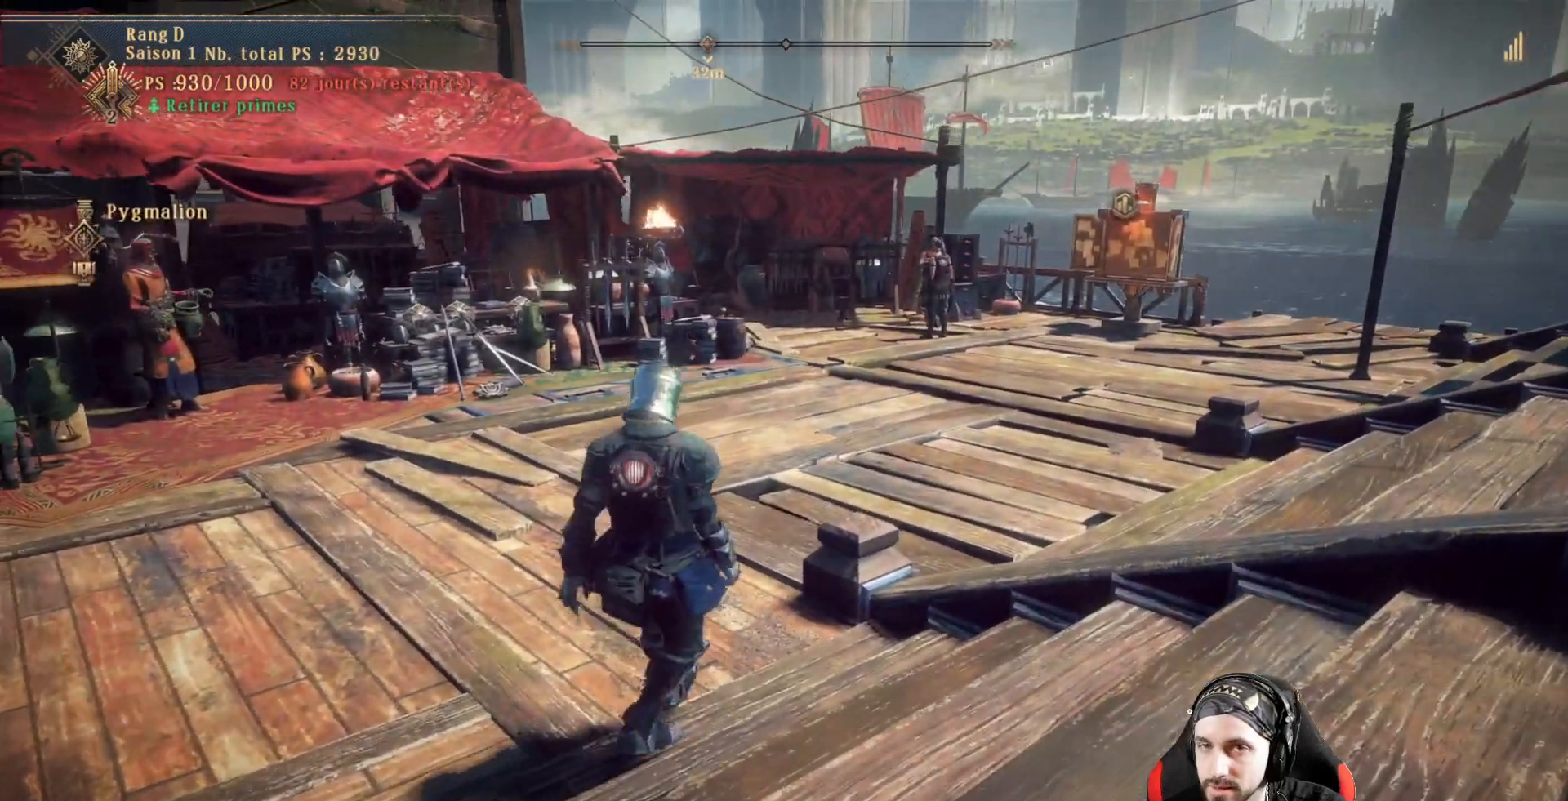
{"buttons": [], "left_stick": "up", "right_stick": "center", "events": [[167, "right_stick", "center"]]}
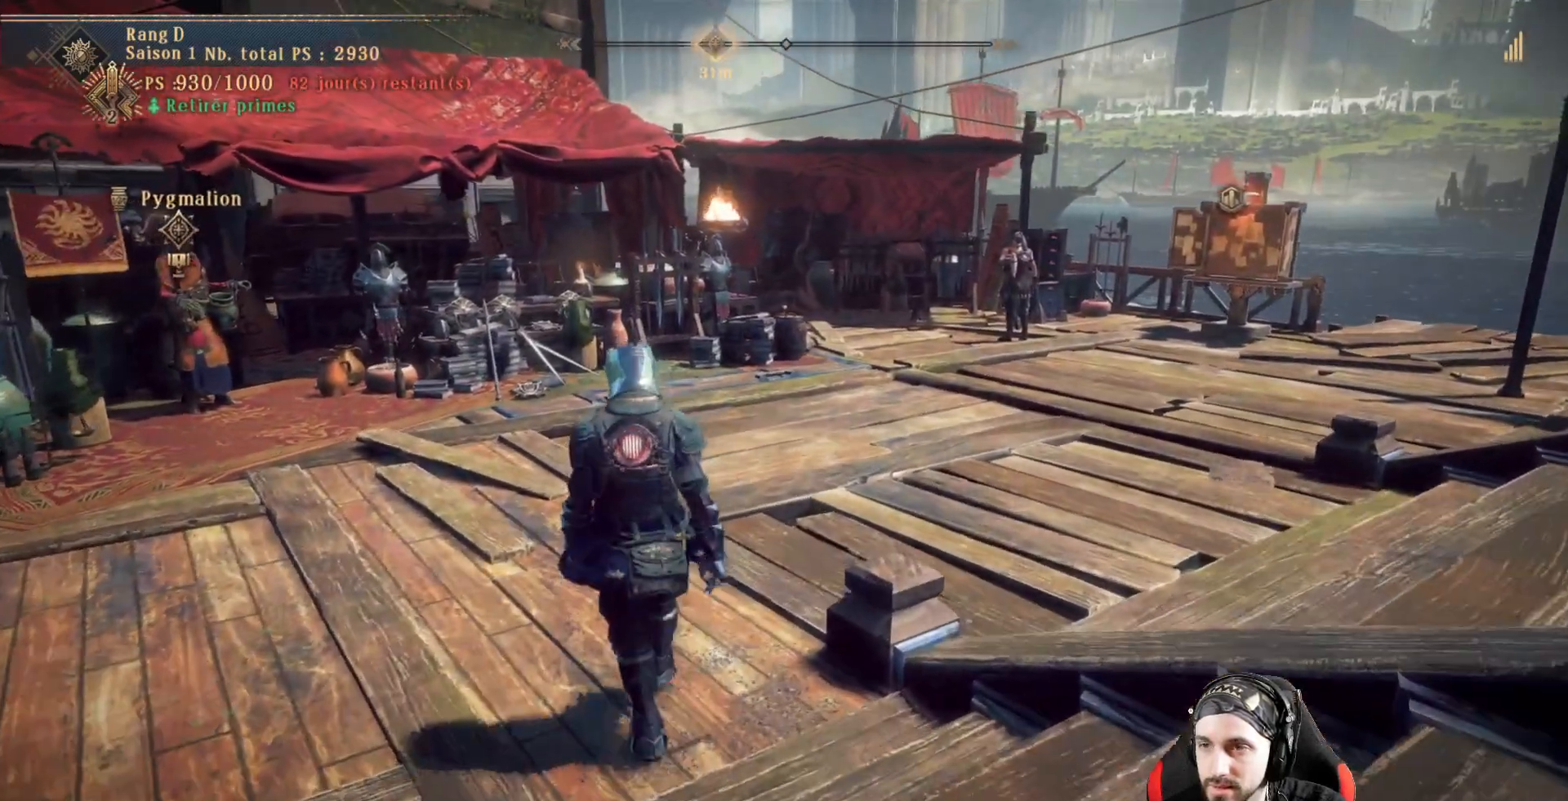
{"buttons": [], "left_stick": "center", "right_stick": "center", "events": [[400, "left_stick", "center"]]}
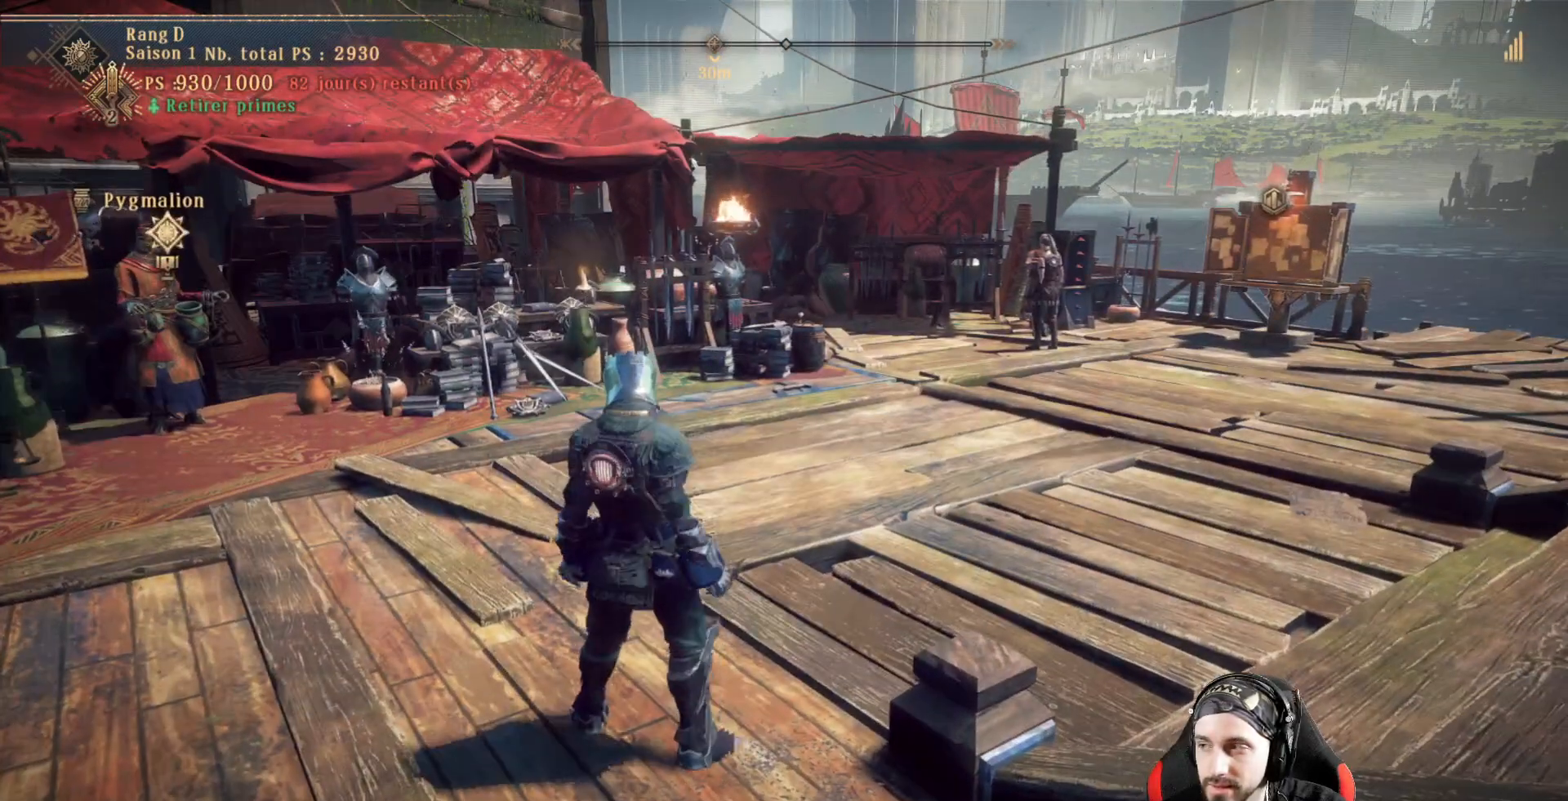
{"buttons": [], "left_stick": "center", "right_stick": "center", "events": []}
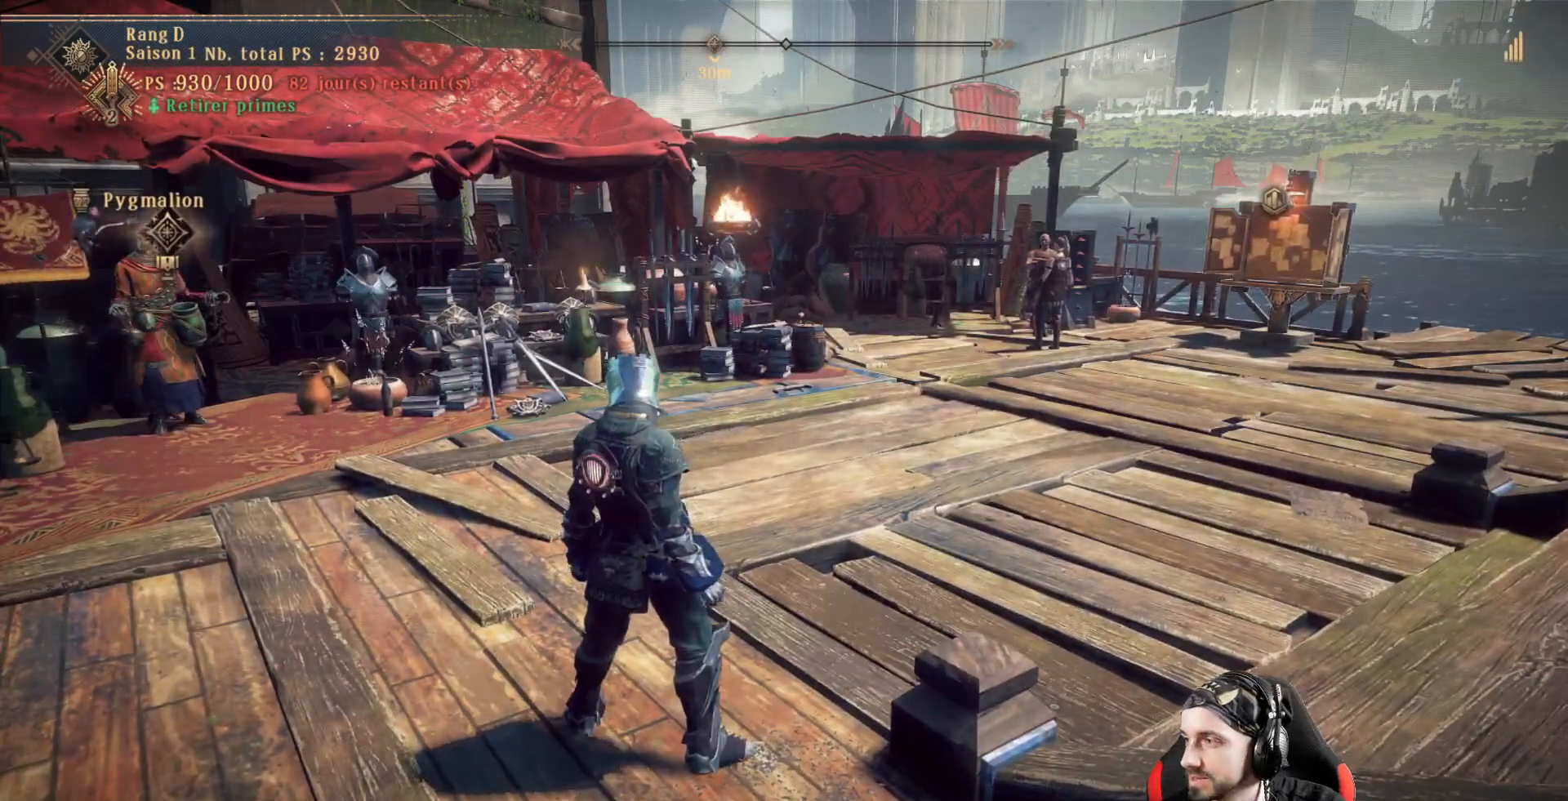
{"buttons": [], "left_stick": "center", "right_stick": "center", "events": [[200, "left_stick", "down"], [367, "left_stick", "center"]]}
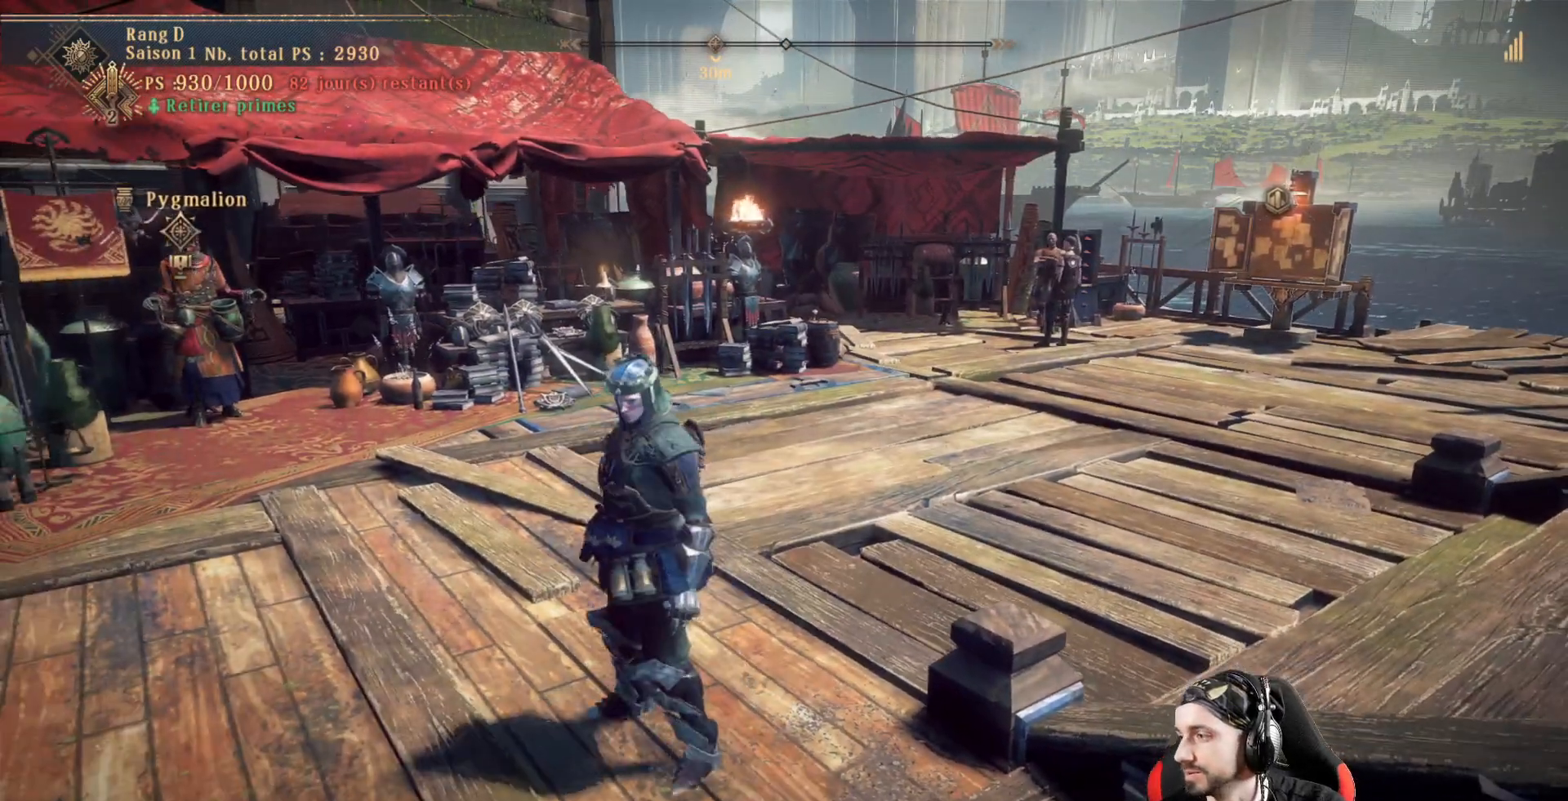
{"buttons": ["START"], "left_stick": "center", "right_stick": "center", "events": [[133, "left_stick", "down"], [300, "left_stick", "center"], [433, "START", "down"]]}
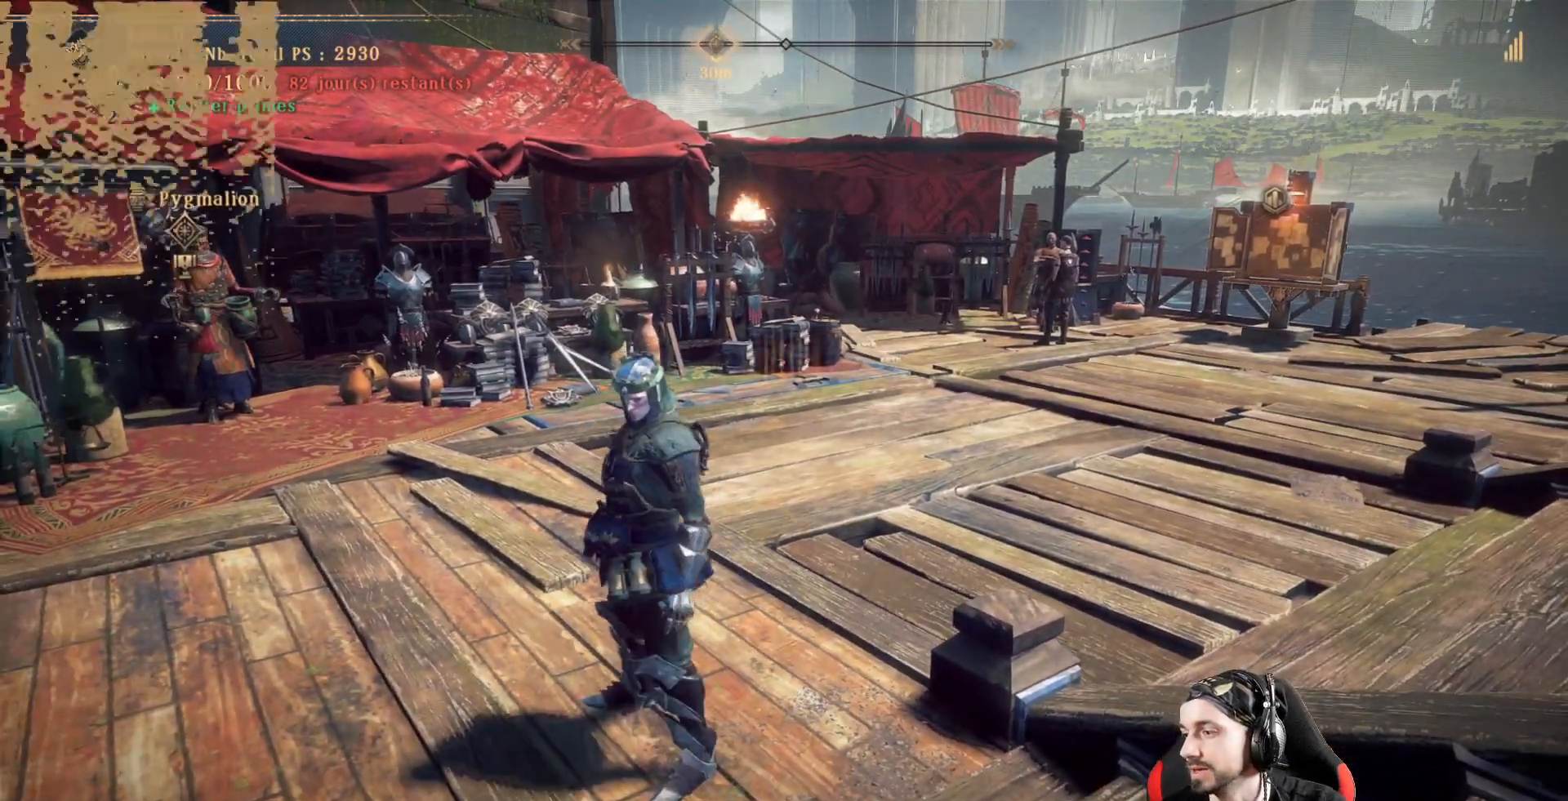
{"buttons": [], "left_stick": "center", "right_stick": "center", "events": [[100, "START", "up"]]}
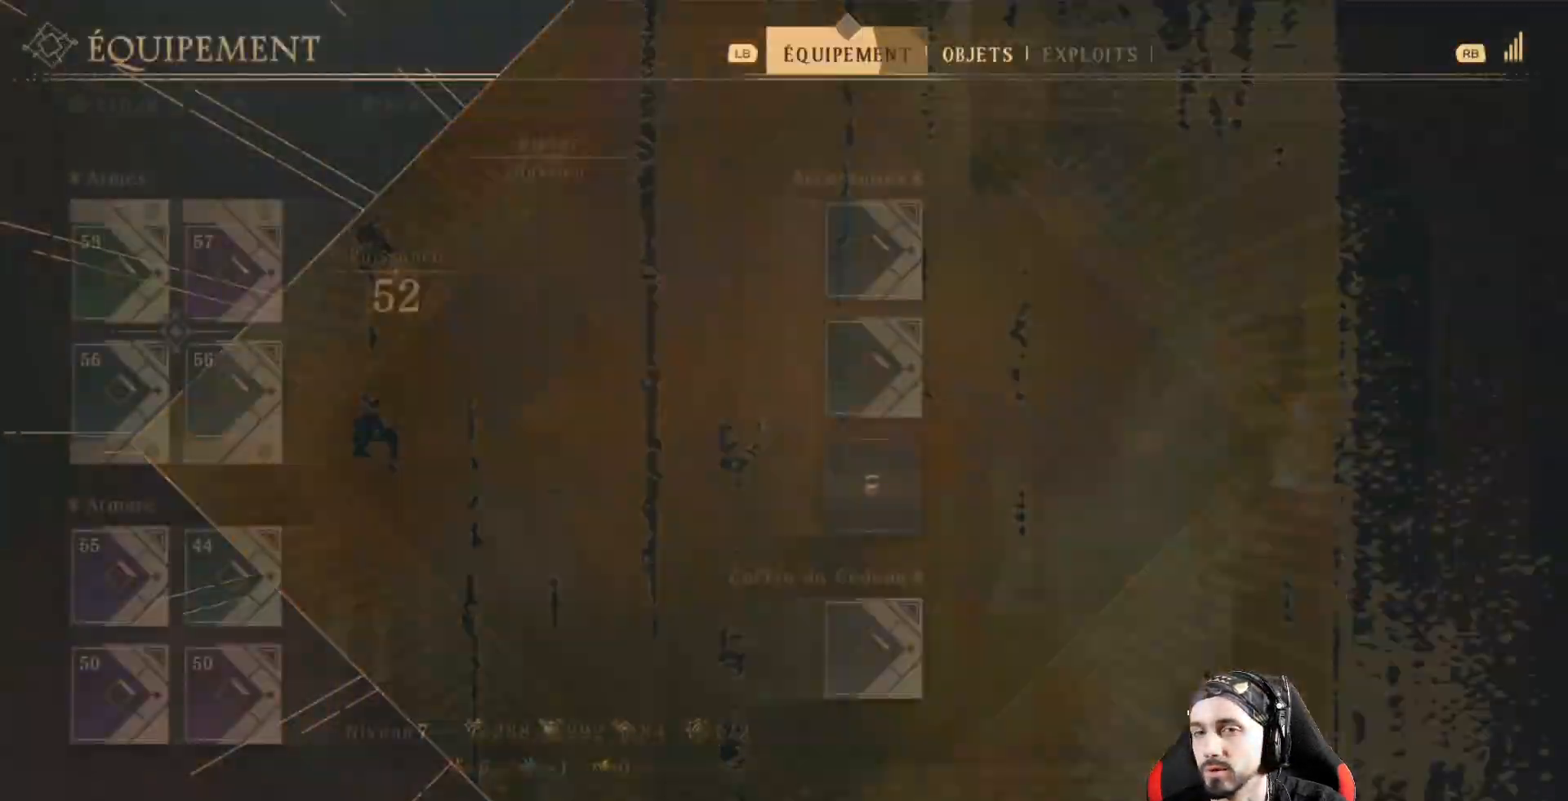
{"buttons": [], "left_stick": "center", "right_stick": "center", "events": []}
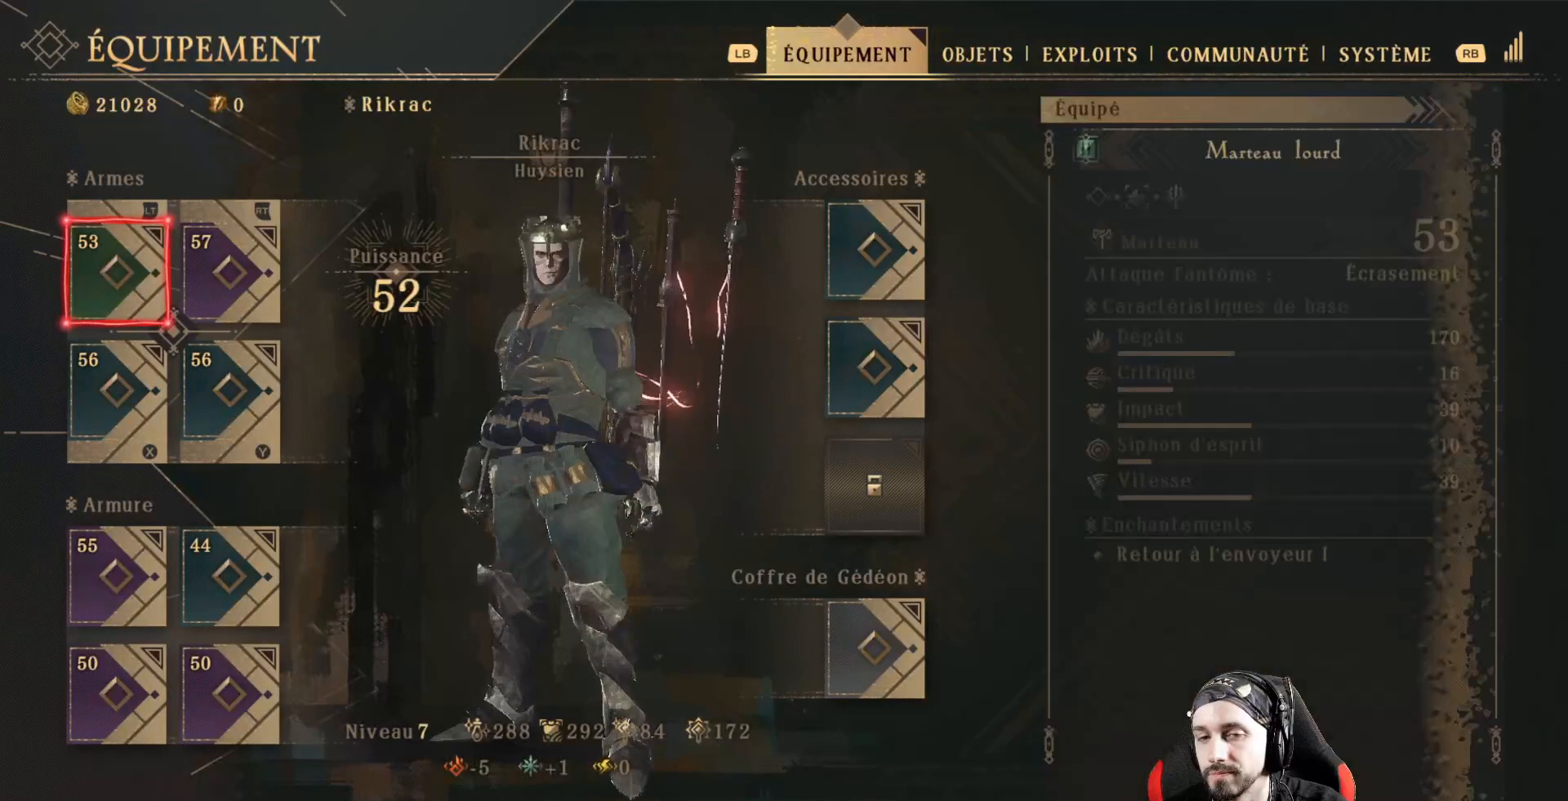
{"buttons": [], "left_stick": "center", "right_stick": "center", "events": []}
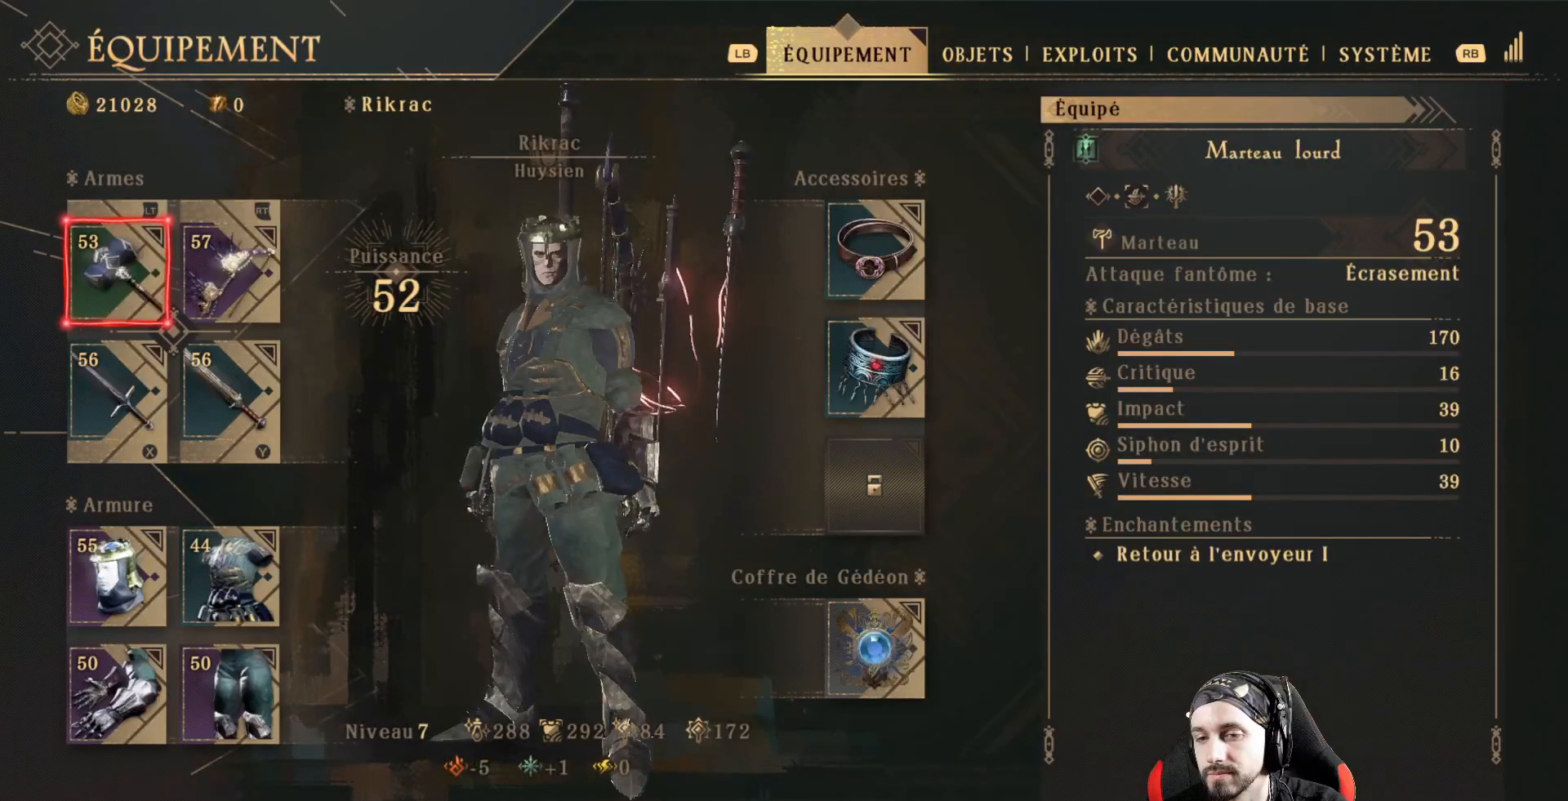
{"buttons": [], "left_stick": "center", "right_stick": "center", "events": []}
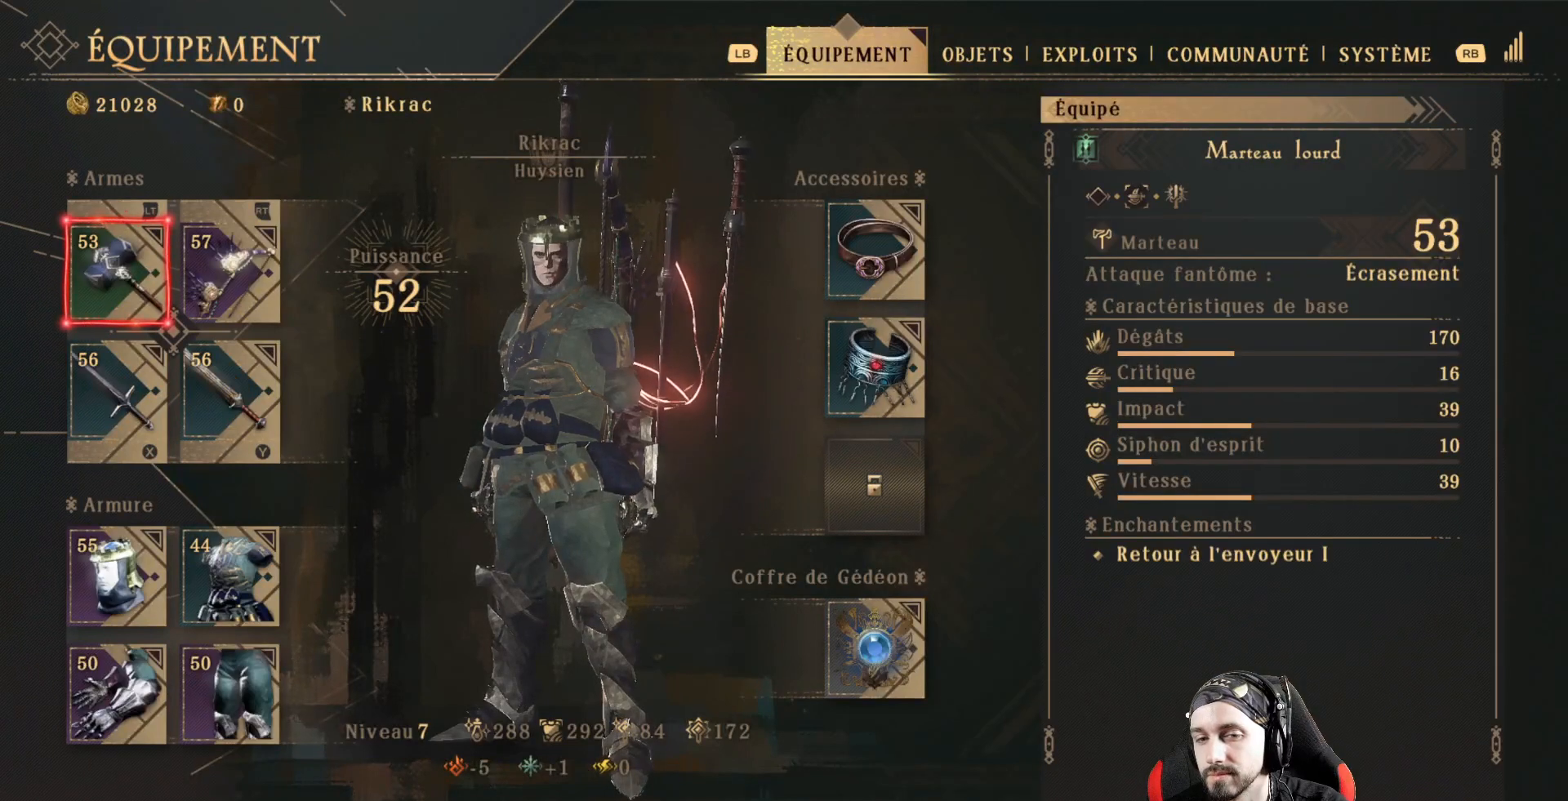
{"buttons": [], "left_stick": "center", "right_stick": "center", "events": []}
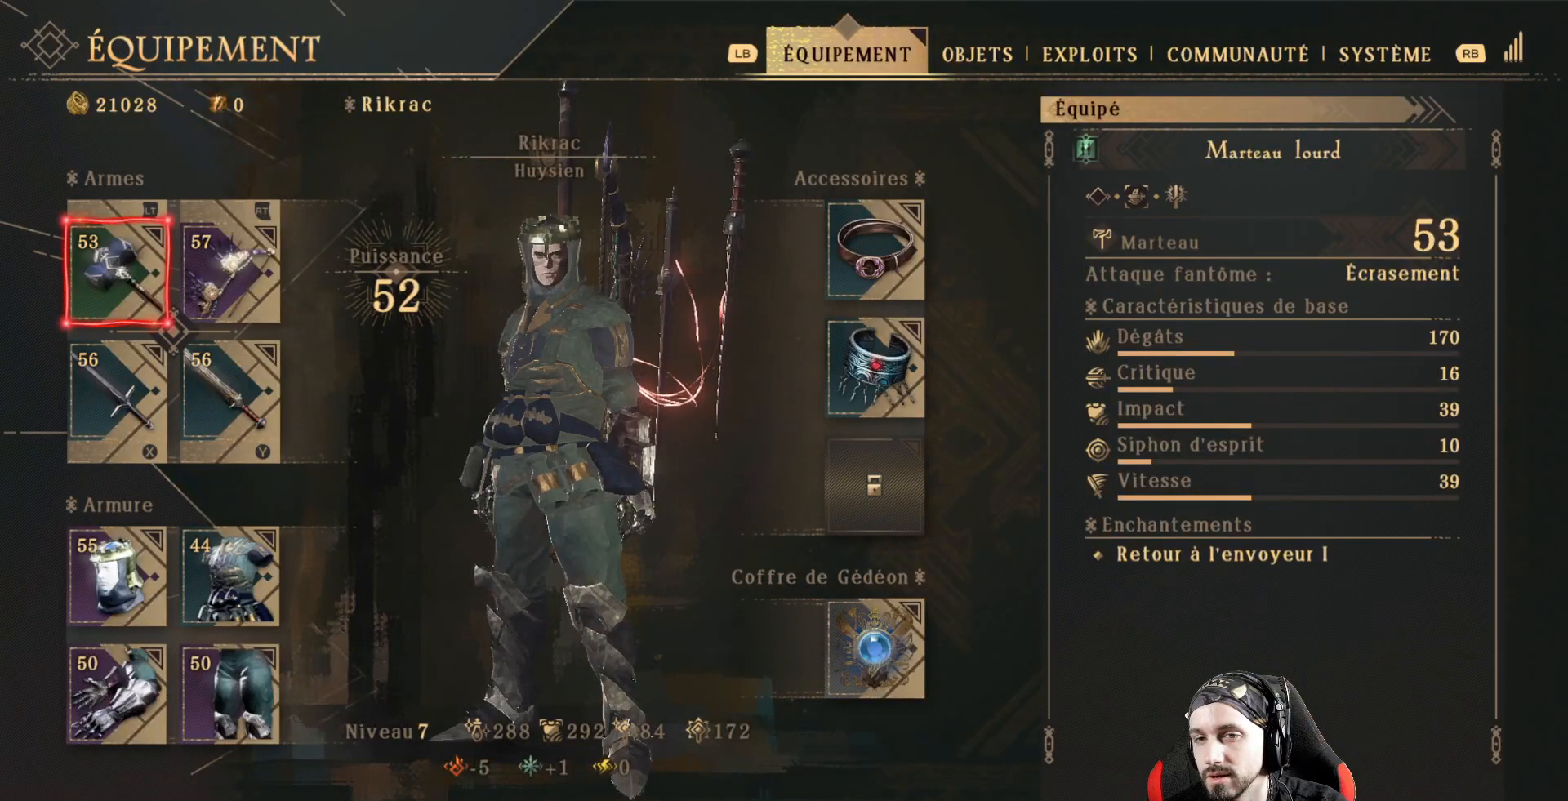
{"buttons": [], "left_stick": "center", "right_stick": "center", "events": [[33, "R1", "down"], [167, "R1", "up"], [367, "R1", "down"], [500, "R1", "up"]]}
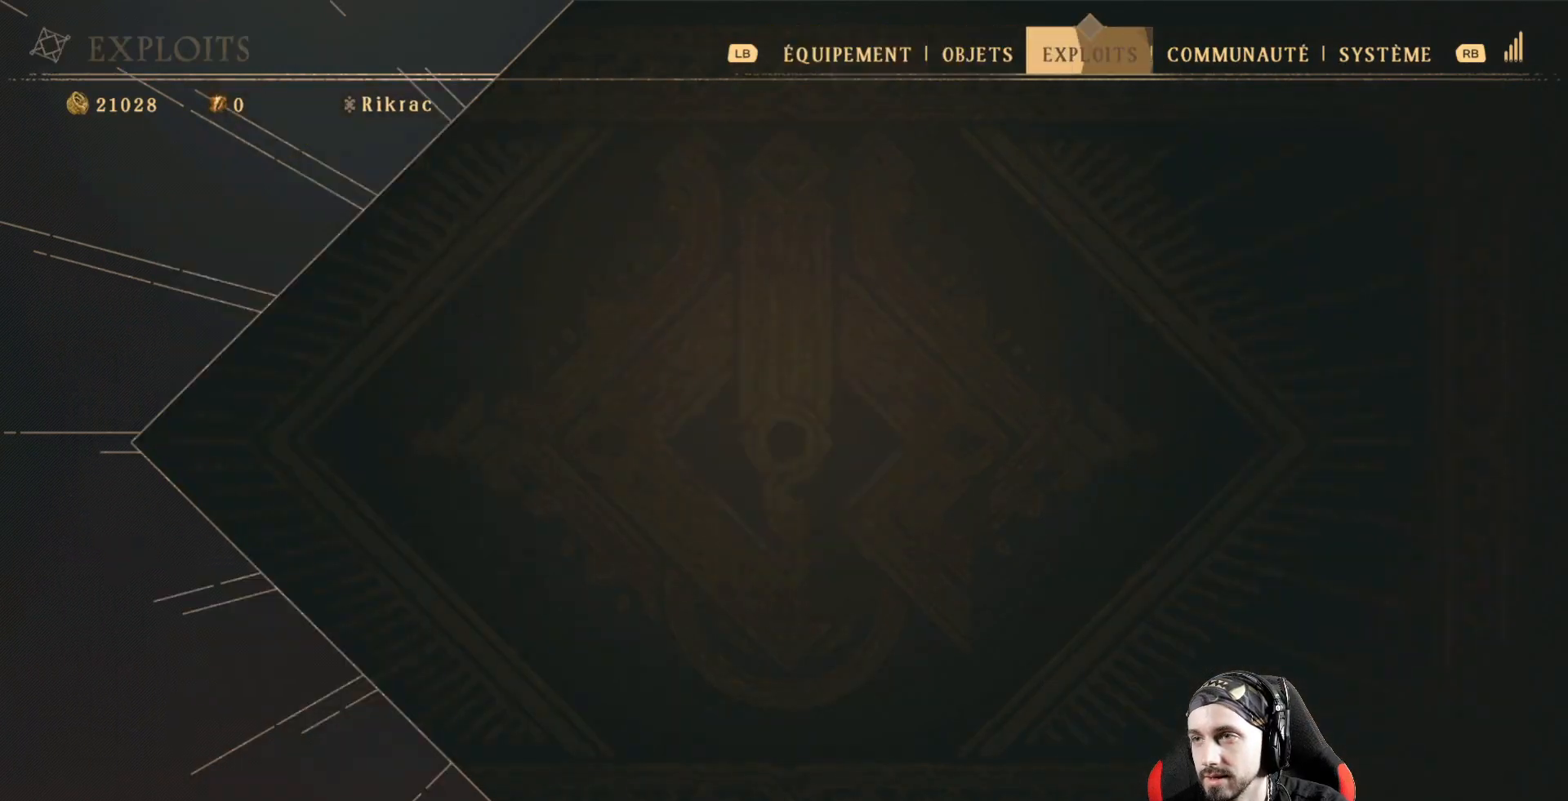
{"buttons": [], "left_stick": "center", "right_stick": "center", "events": [[100, "R1", "down"], [200, "R1", "up"], [300, "R1", "down"], [400, "R1", "up"]]}
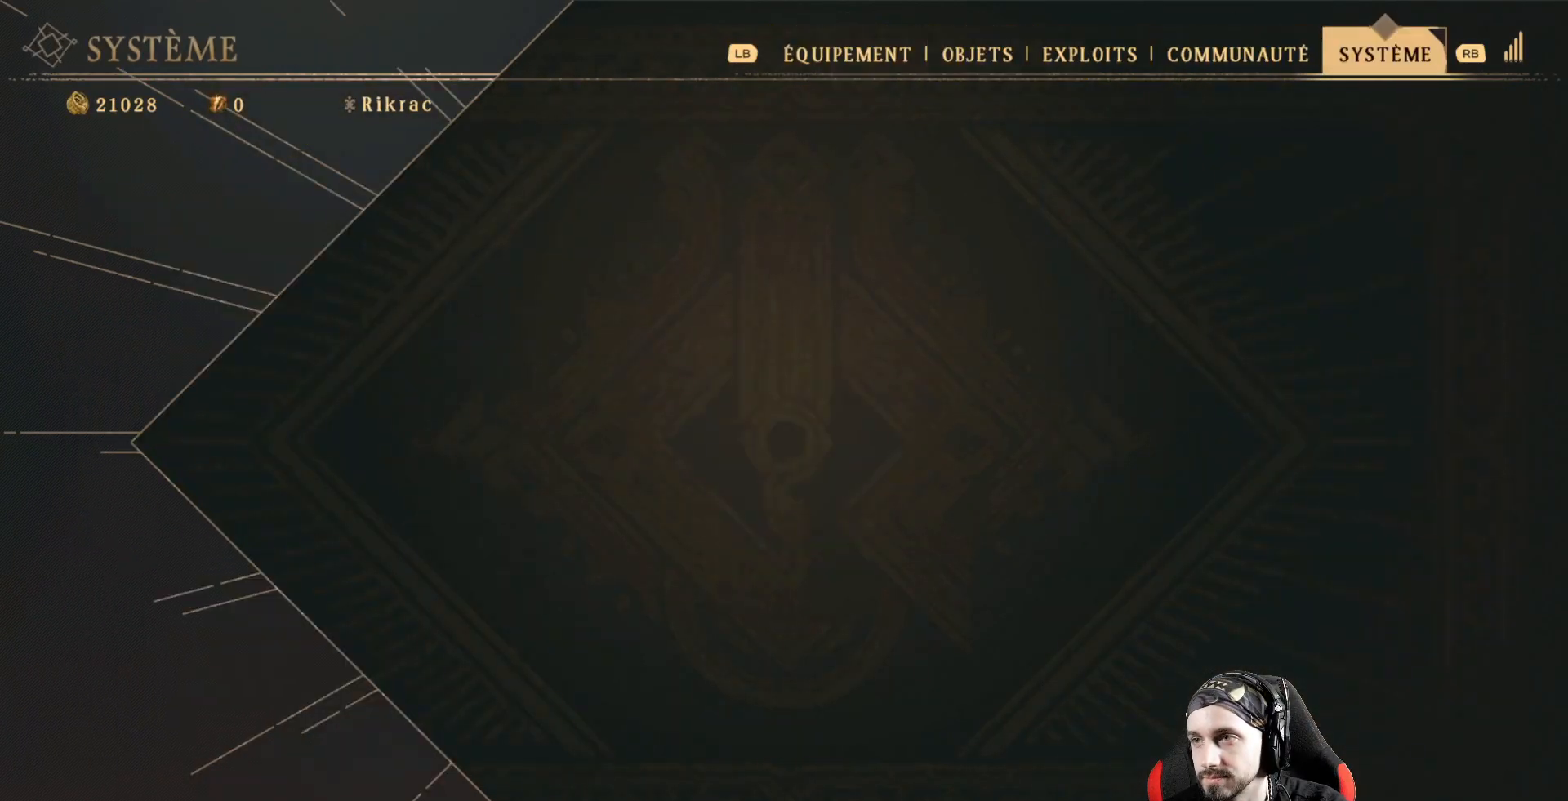
{"buttons": [], "left_stick": "center", "right_stick": "center", "events": []}
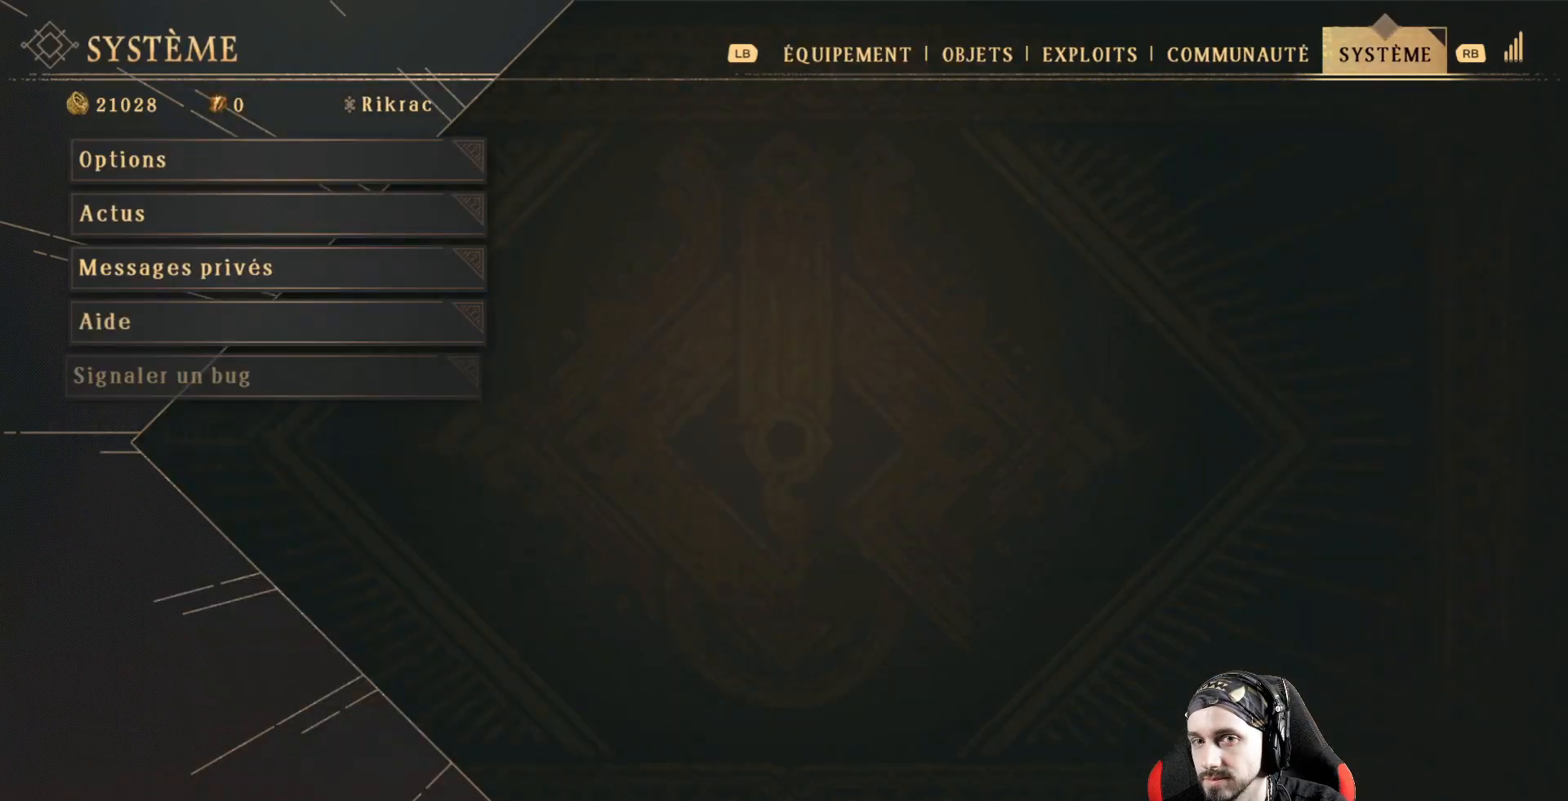
{"buttons": [], "left_stick": "center", "right_stick": "center", "events": []}
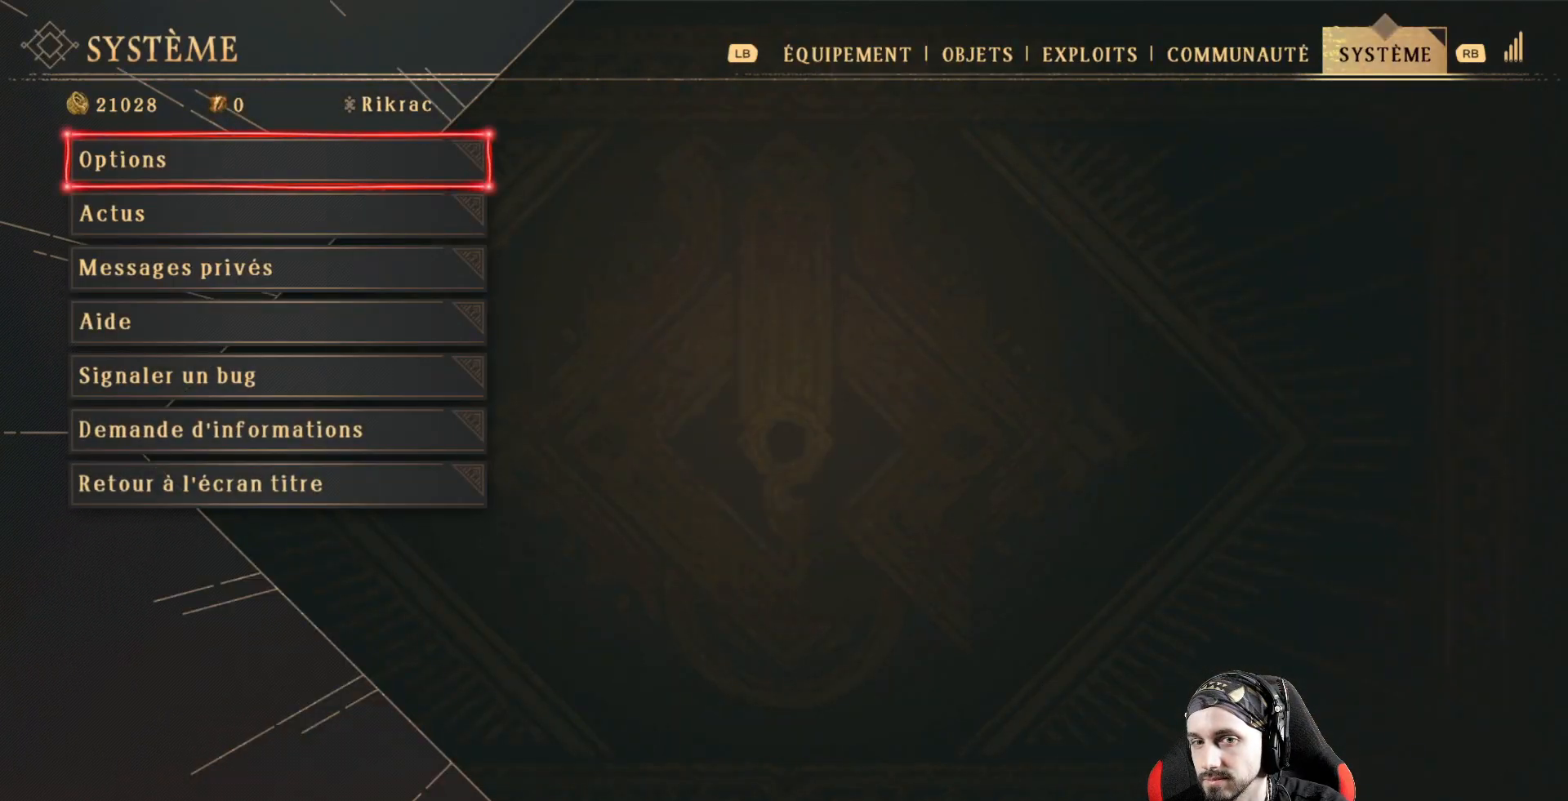
{"buttons": [], "left_stick": "center", "right_stick": "center", "events": [[33, "DPAD_DOWN", "down"], [133, "DPAD_DOWN", "up"], [233, "DPAD_DOWN", "down"], [367, "DPAD_DOWN", "up"]]}
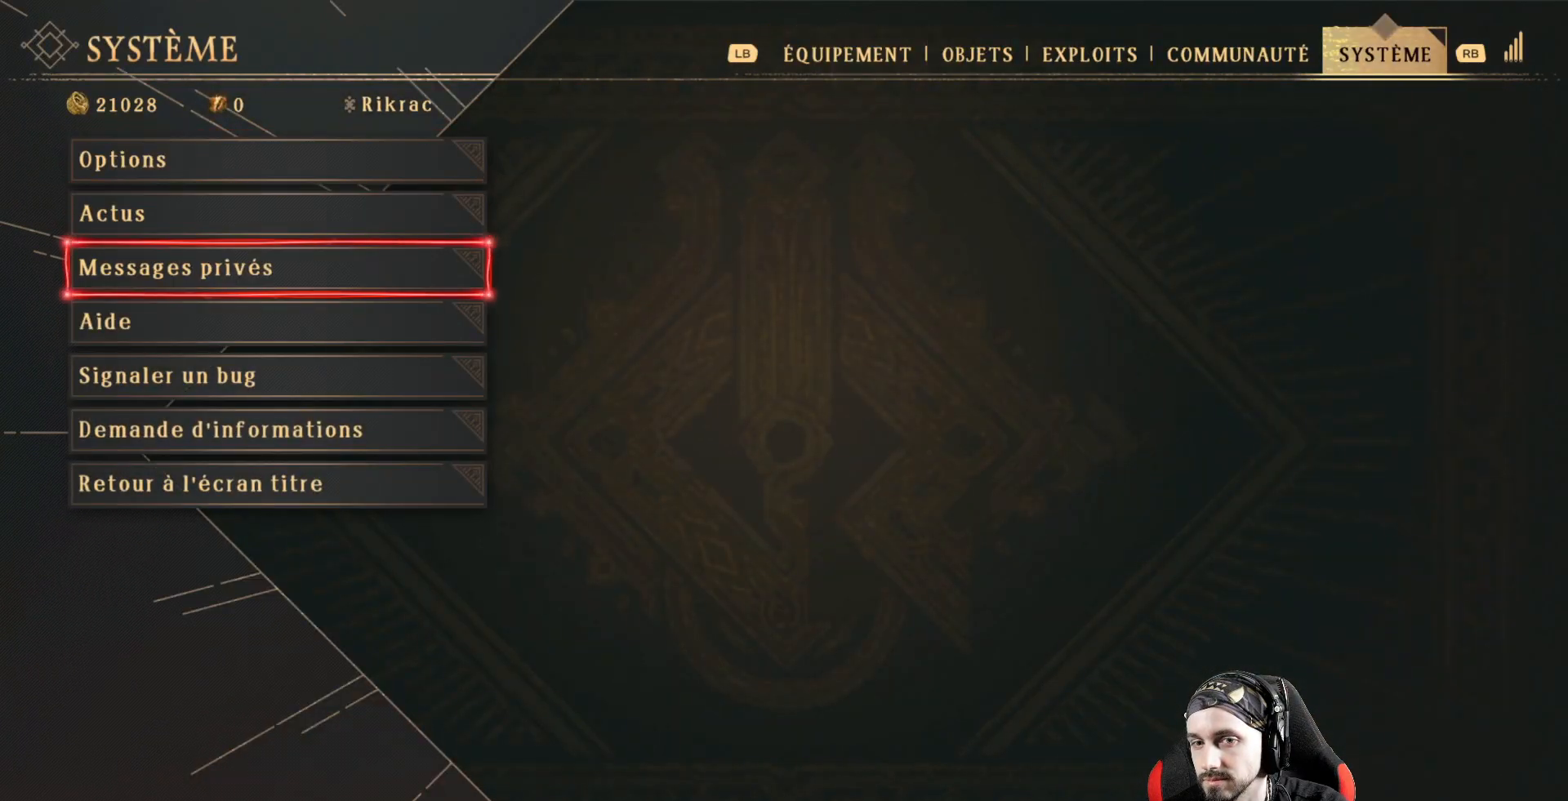
{"buttons": ["DPAD_DOWN"], "left_stick": "center", "right_stick": "center", "events": [[100, "DPAD_DOWN", "down"], [200, "DPAD_DOWN", "up"], [267, "DPAD_DOWN", "down"], [400, "DPAD_DOWN", "up"], [467, "DPAD_DOWN", "down"]]}
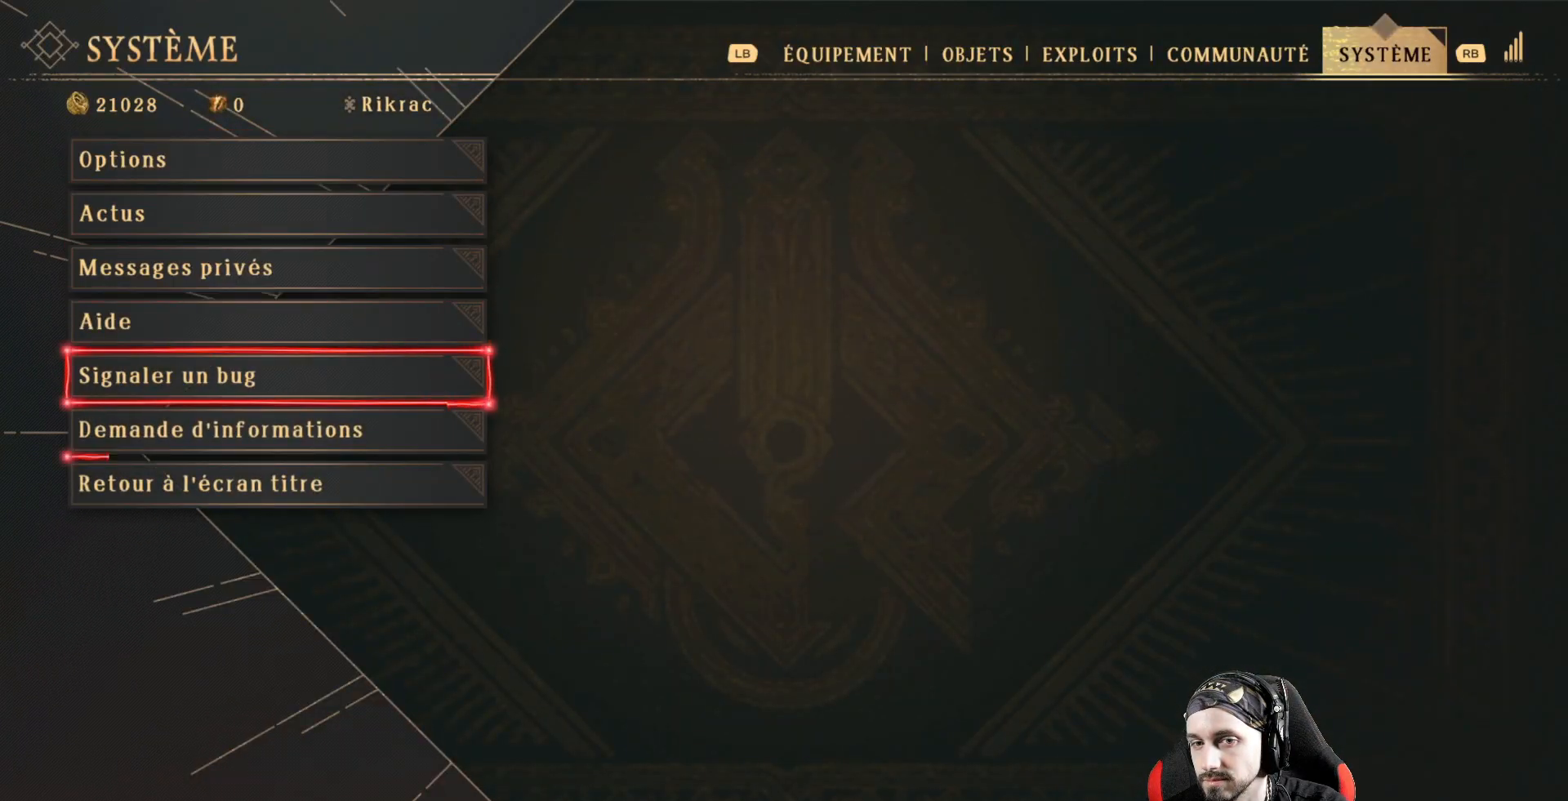
{"buttons": [], "left_stick": "center", "right_stick": "center", "events": [[100, "DPAD_DOWN", "up"], [333, "DPAD_DOWN", "down"], [500, "DPAD_DOWN", "up"]]}
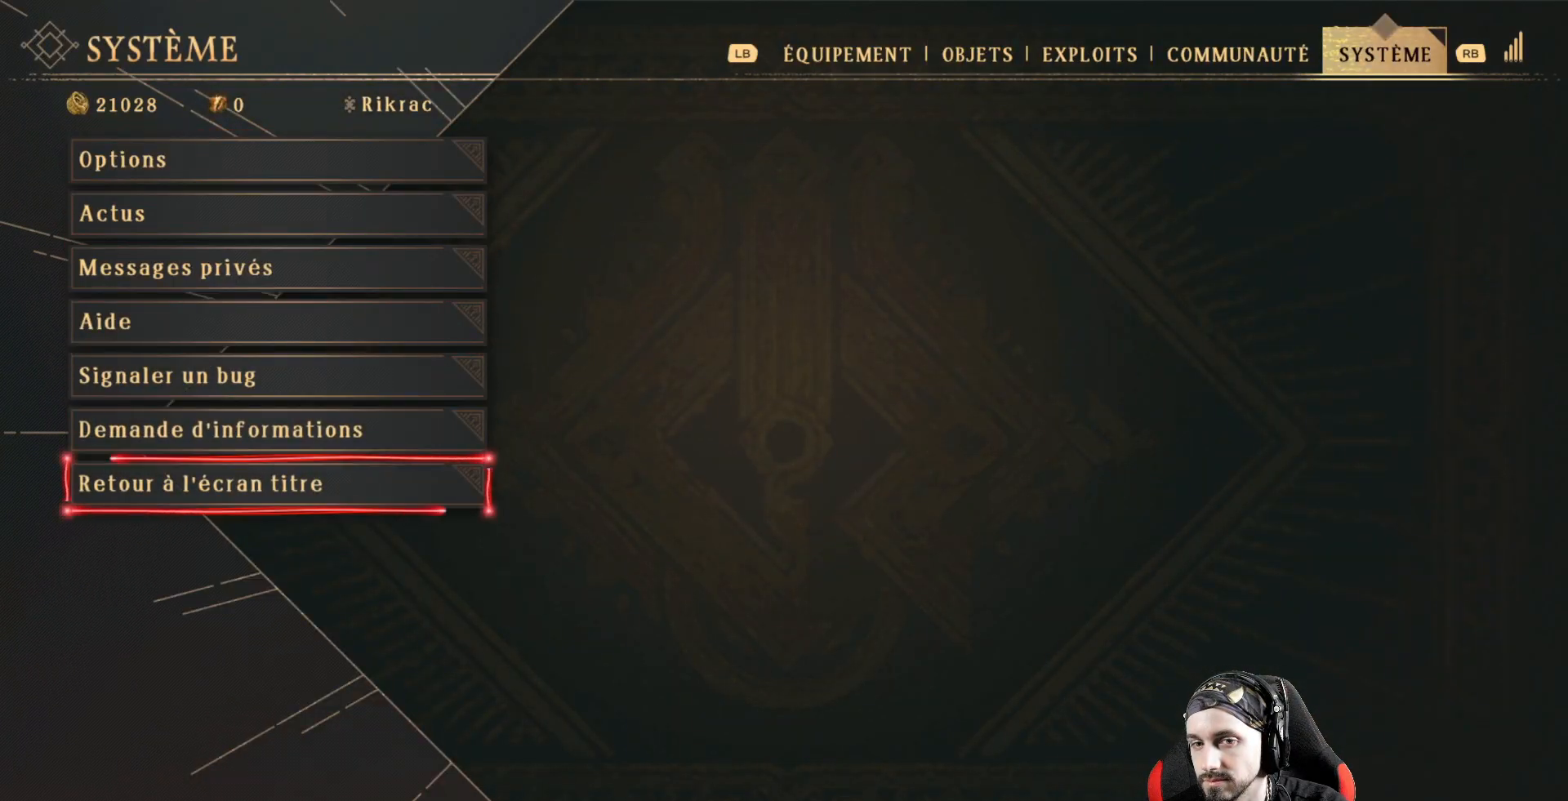
{"buttons": [], "left_stick": "center", "right_stick": "center", "events": [[333, "A", "down"], [500, "A", "up"]]}
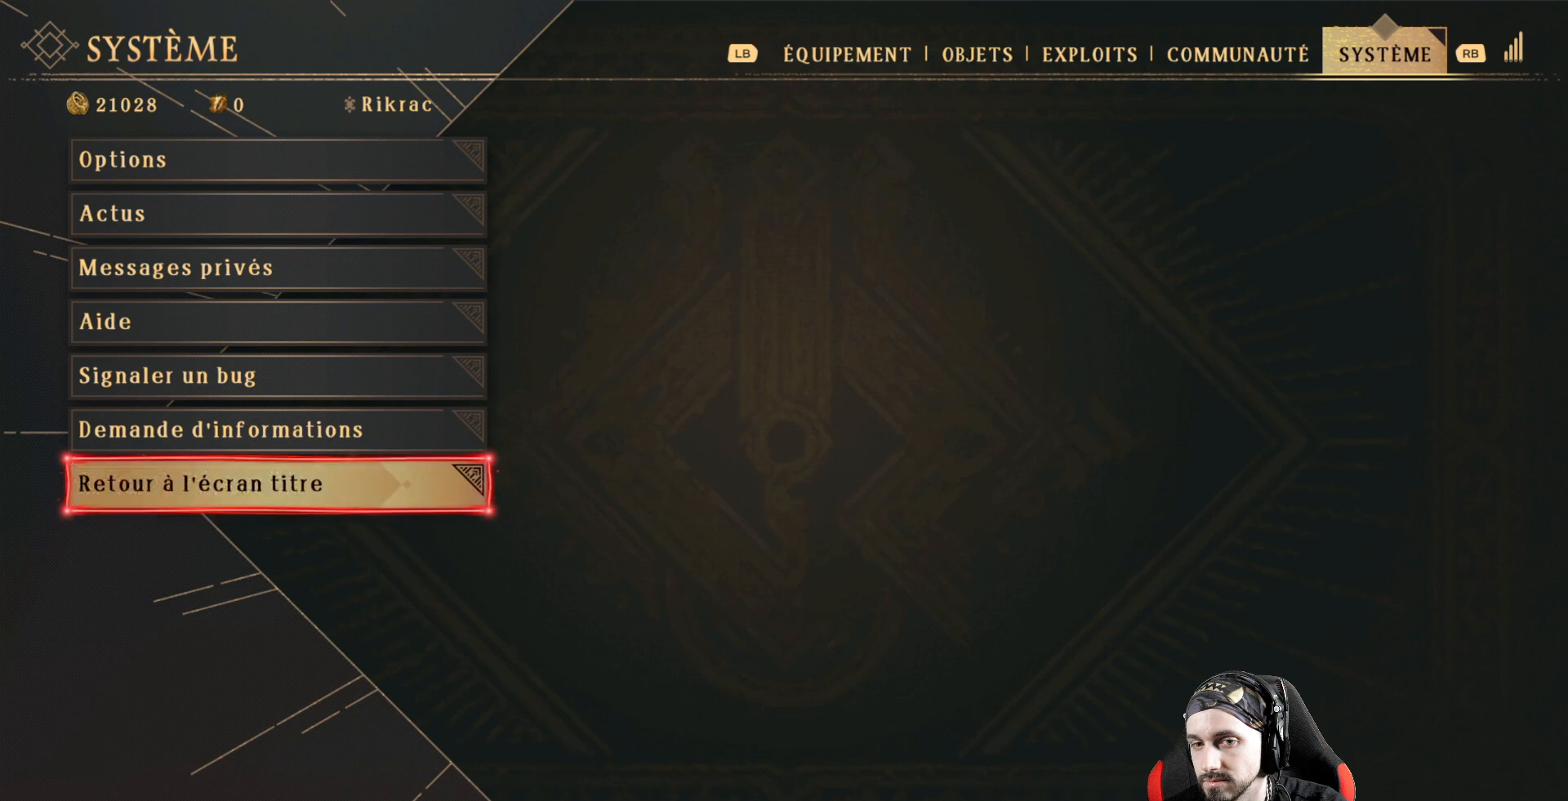
{"buttons": [], "left_stick": "center", "right_stick": "center", "events": []}
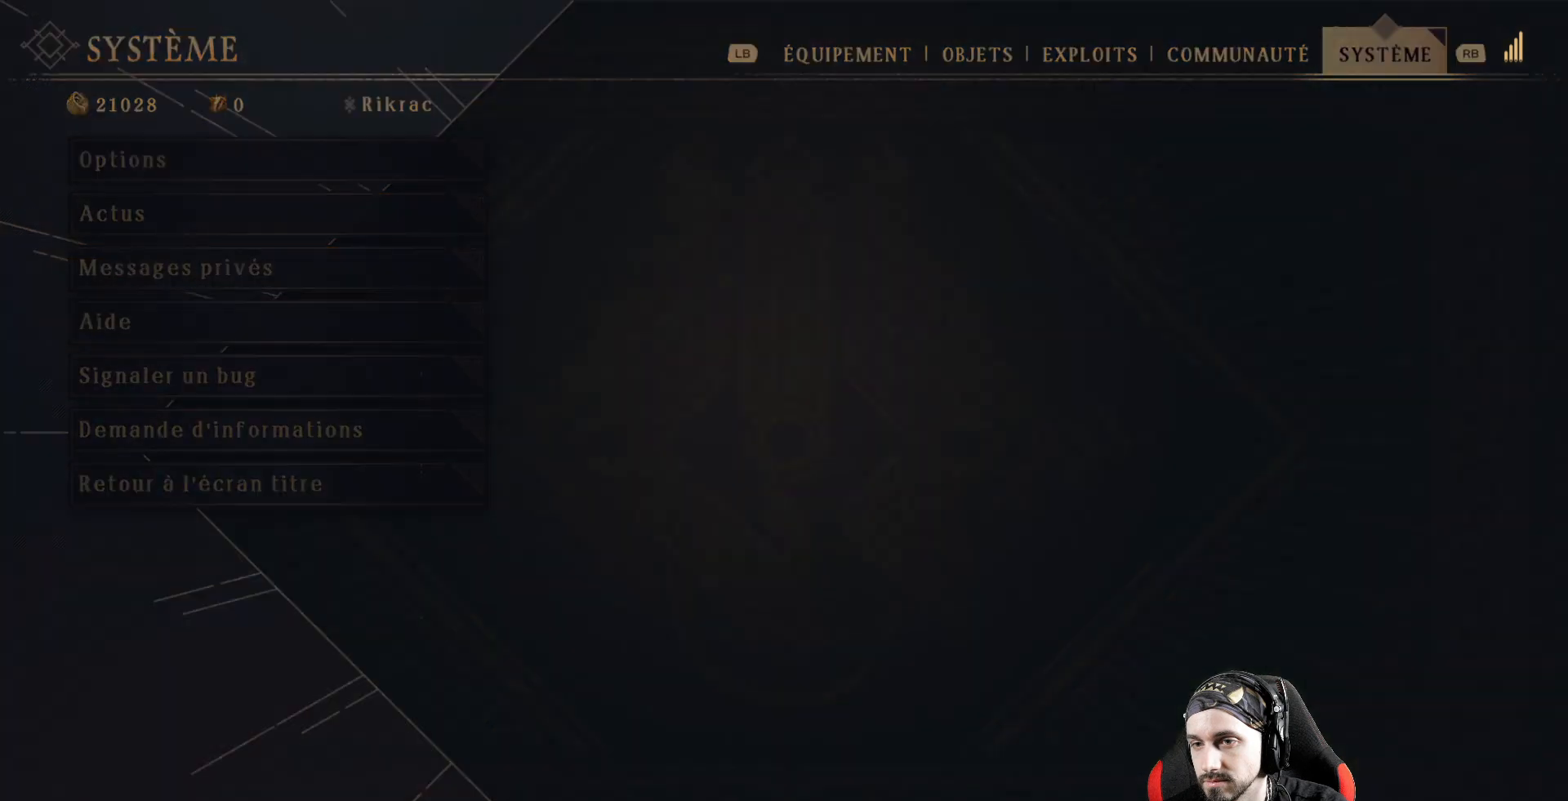
{"buttons": [], "left_stick": "center", "right_stick": "center", "events": []}
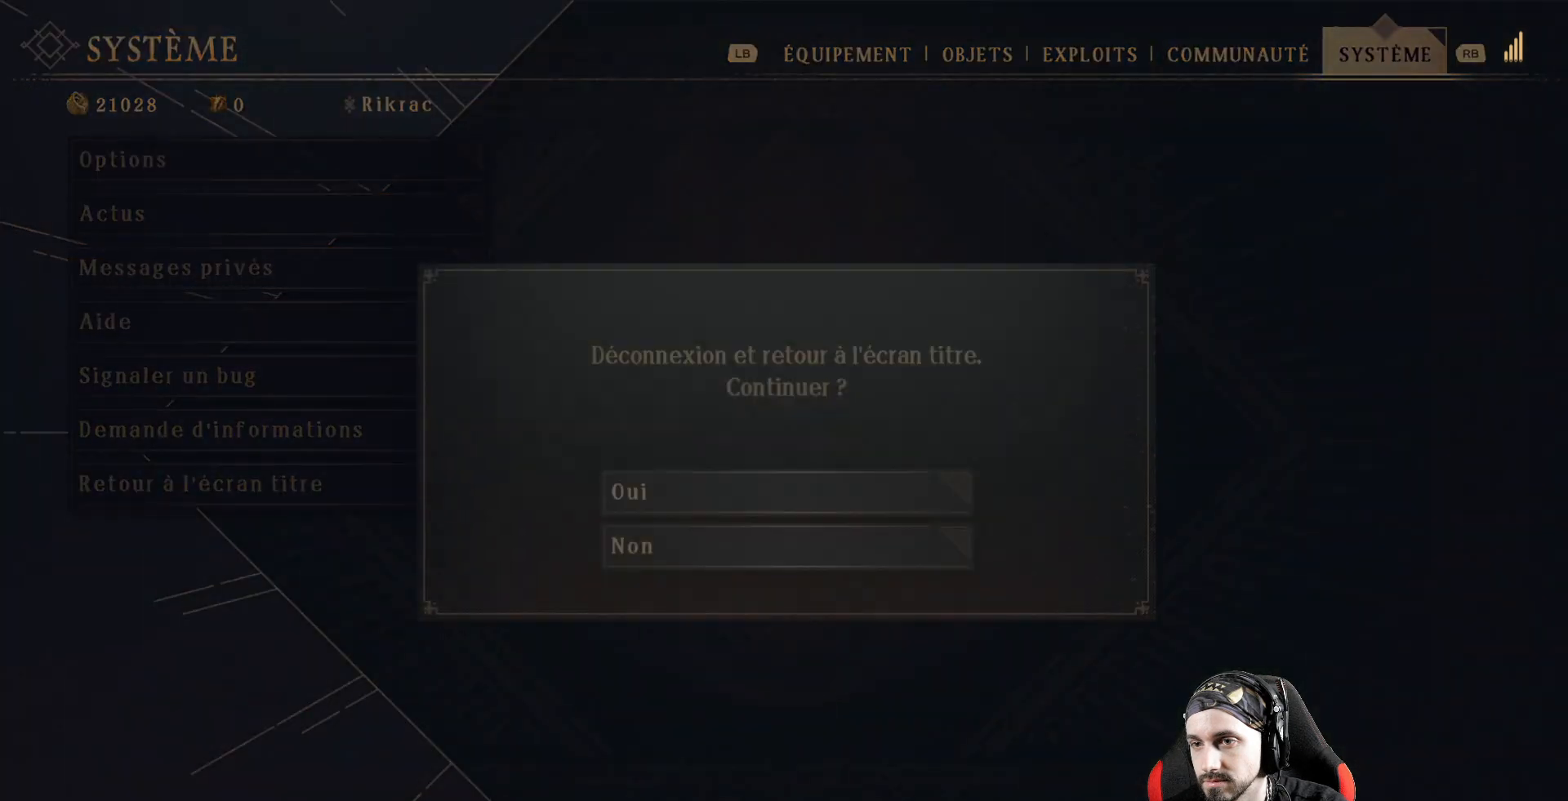
{"buttons": [], "left_stick": "center", "right_stick": "center", "events": []}
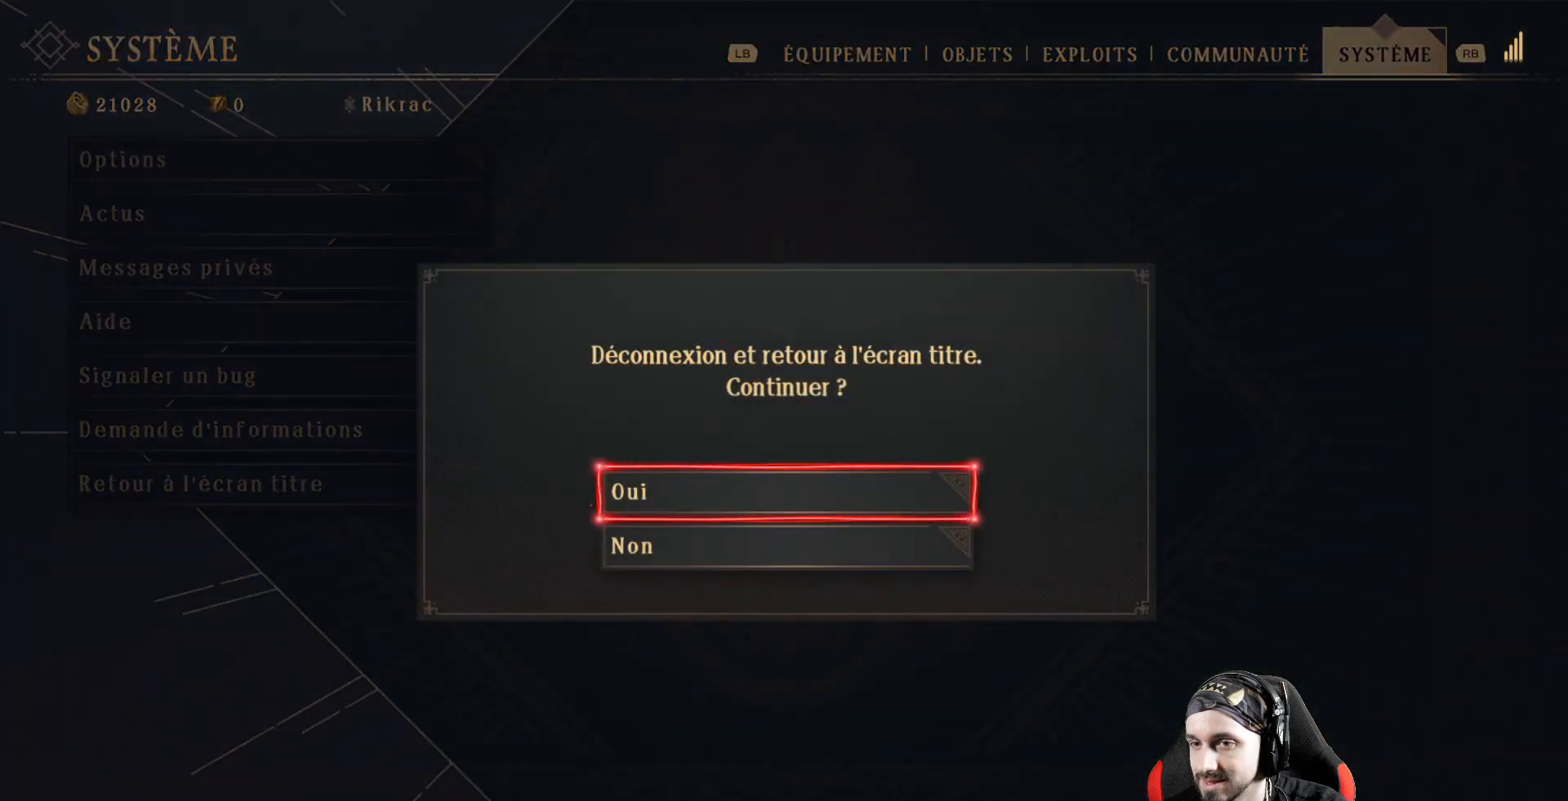
{"buttons": [], "left_stick": "center", "right_stick": "center", "events": [[33, "A", "down"], [133, "A", "up"]]}